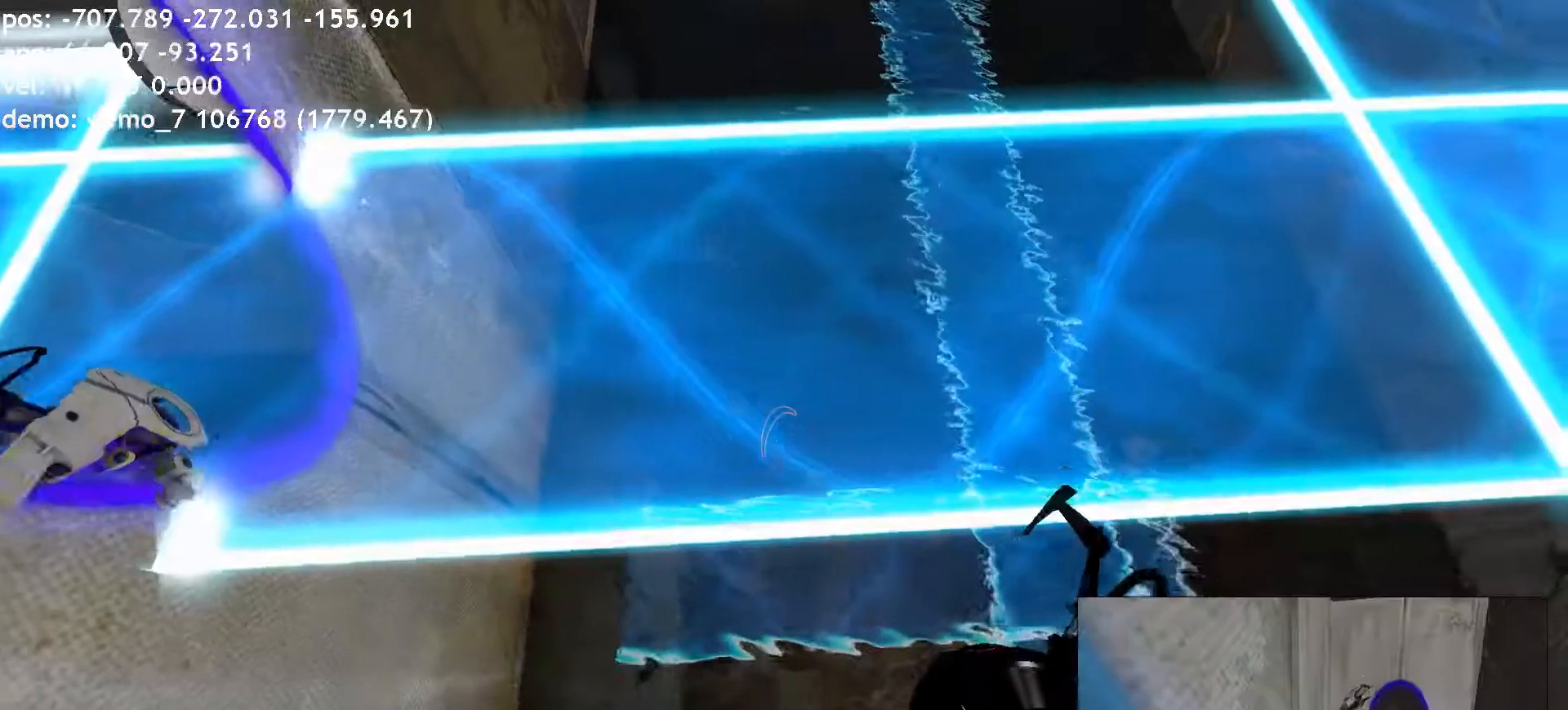
Gameplay with keyboard and mouse; each line is a JSON object with the keys and mouse buttons held at the frame after it. "events" lists presses ("down") and releases ("up") of "a", "ctrl", "d", "e", "r", "s", "shift", "space", "w", "mouse_left" and "mouse_right" between this image and that frame as [ms after this image, input, new state], when the widget could be followed in between. "mouse_left", "mouse_right" = the "left", "right" buttons of the "mouse" list. No other keys are recorded. Mouse movement is not recorded.
{"keys": ["a"], "mouse": [], "events": [[252, "w", "down"], [353, "a", "down"], [370, "w", "up"]]}
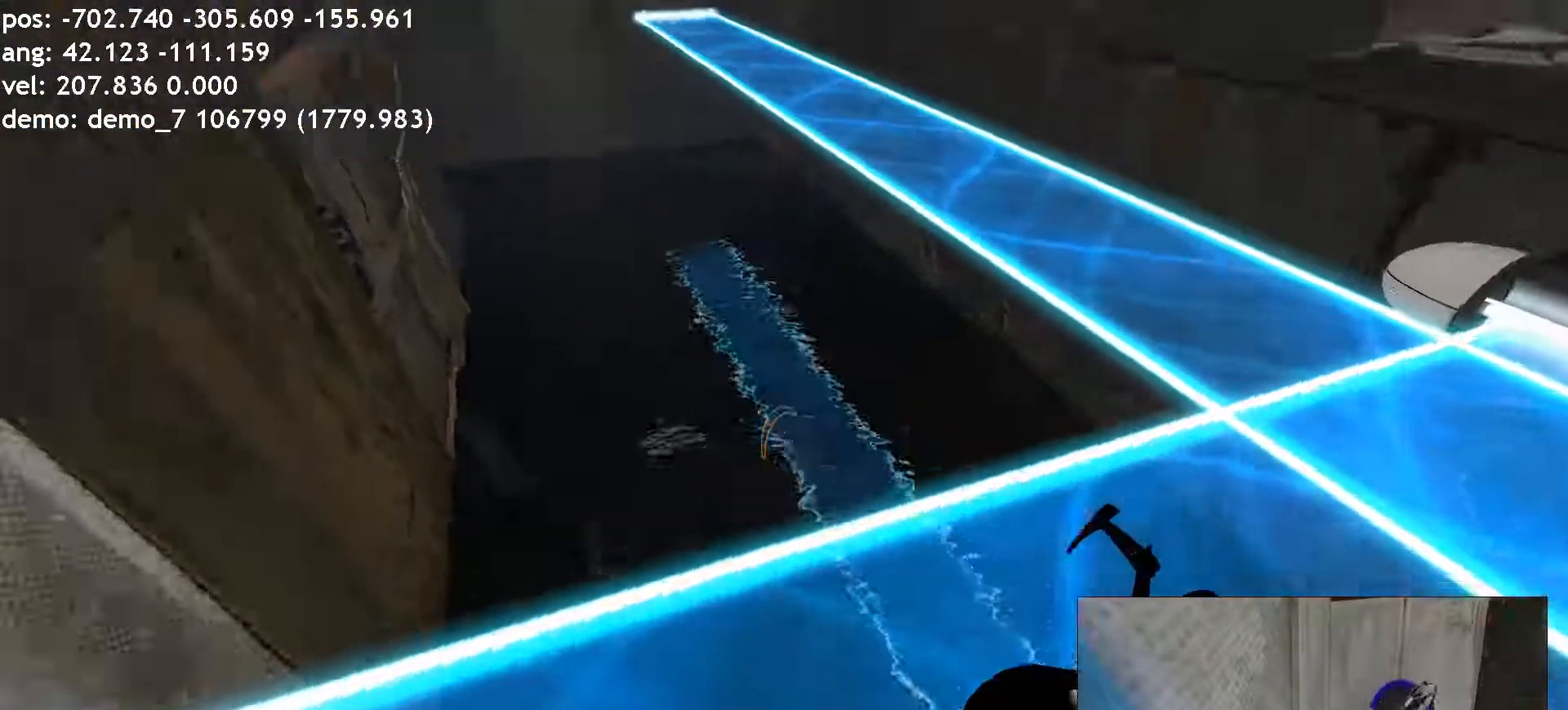
{"keys": ["ctrl", "d"], "mouse": [], "events": [[270, "space", "down"], [303, "space", "up"], [354, "ctrl", "down"], [387, "d", "down"], [438, "a", "up"]]}
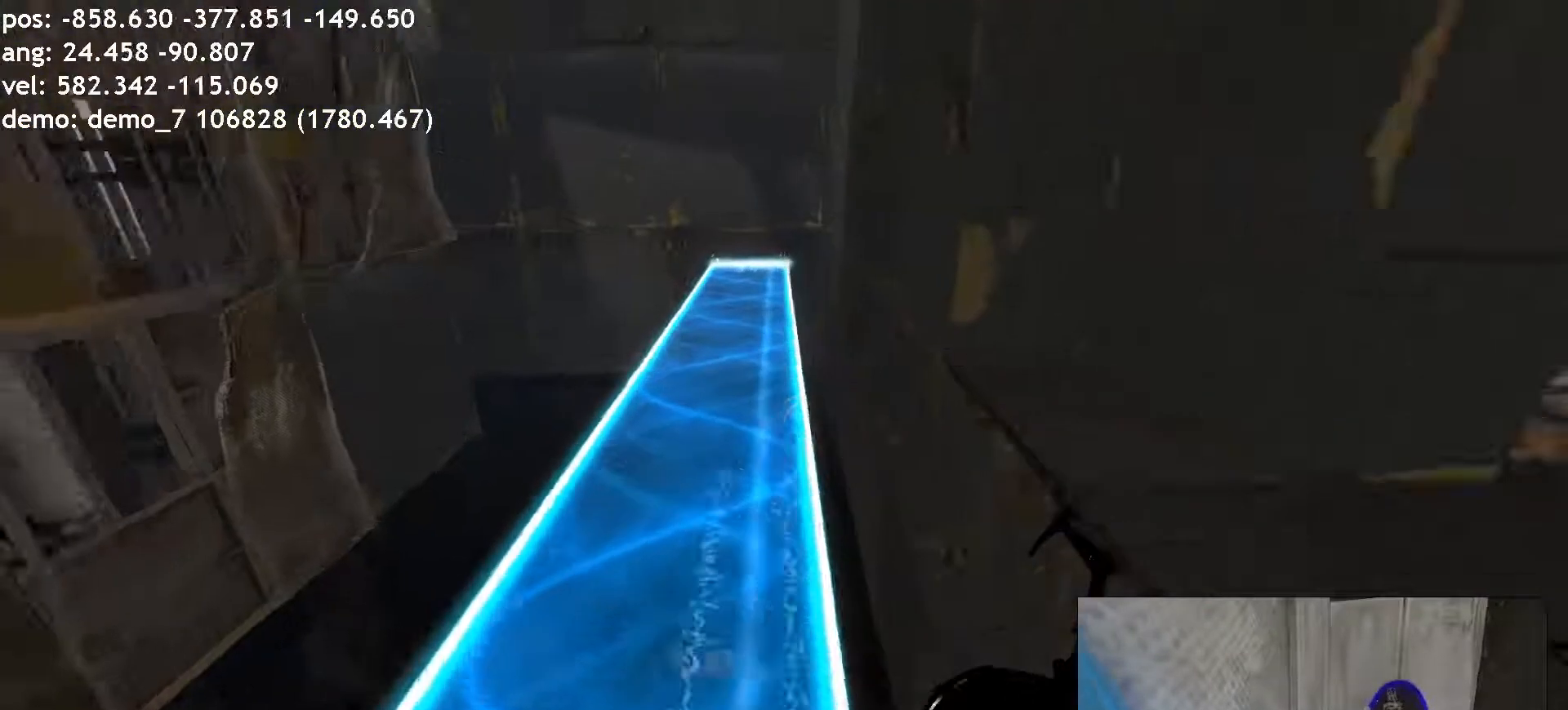
{"keys": ["ctrl", "d"], "mouse": [], "events": [[286, "space", "down"], [303, "space", "up"], [353, "space", "down"], [370, "space", "up"]]}
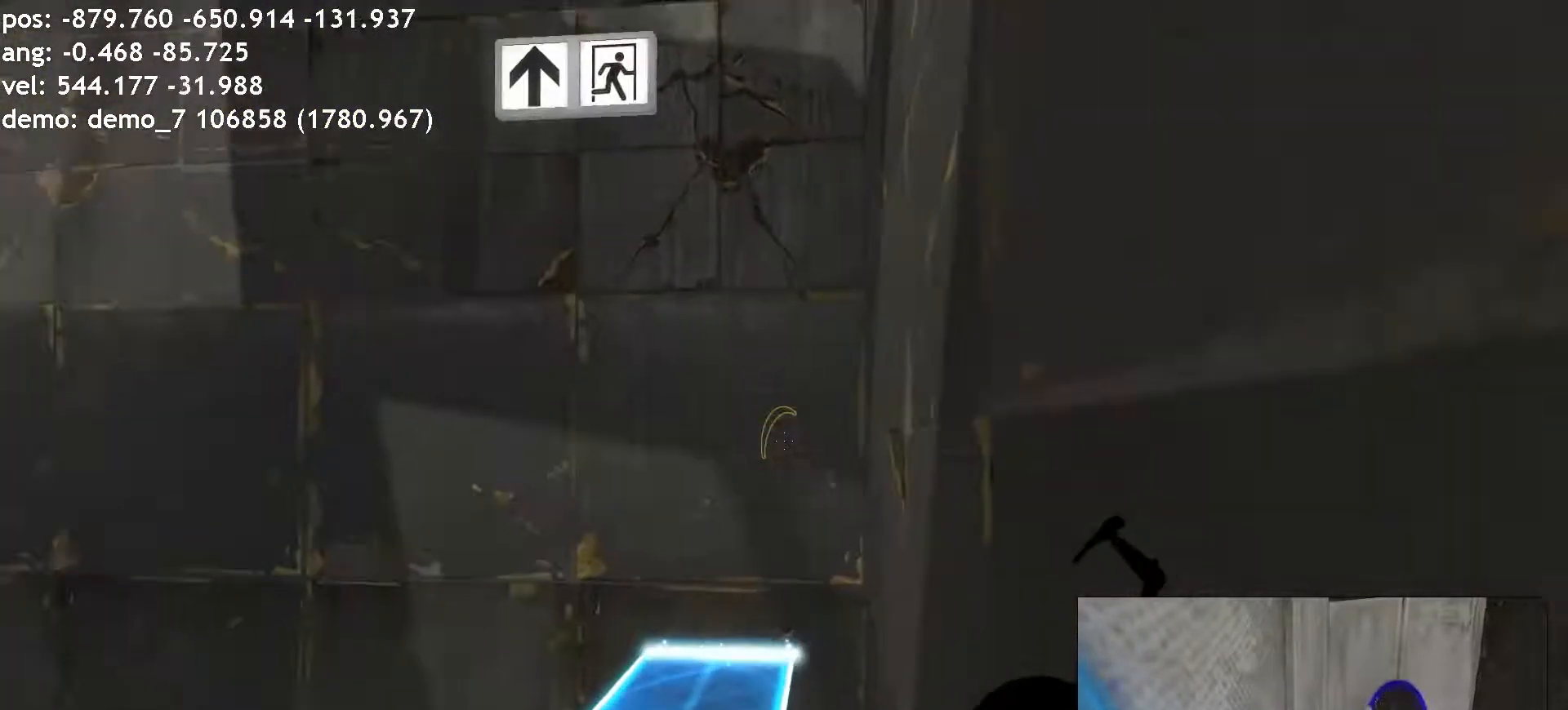
{"keys": ["ctrl", "d"], "mouse": []}
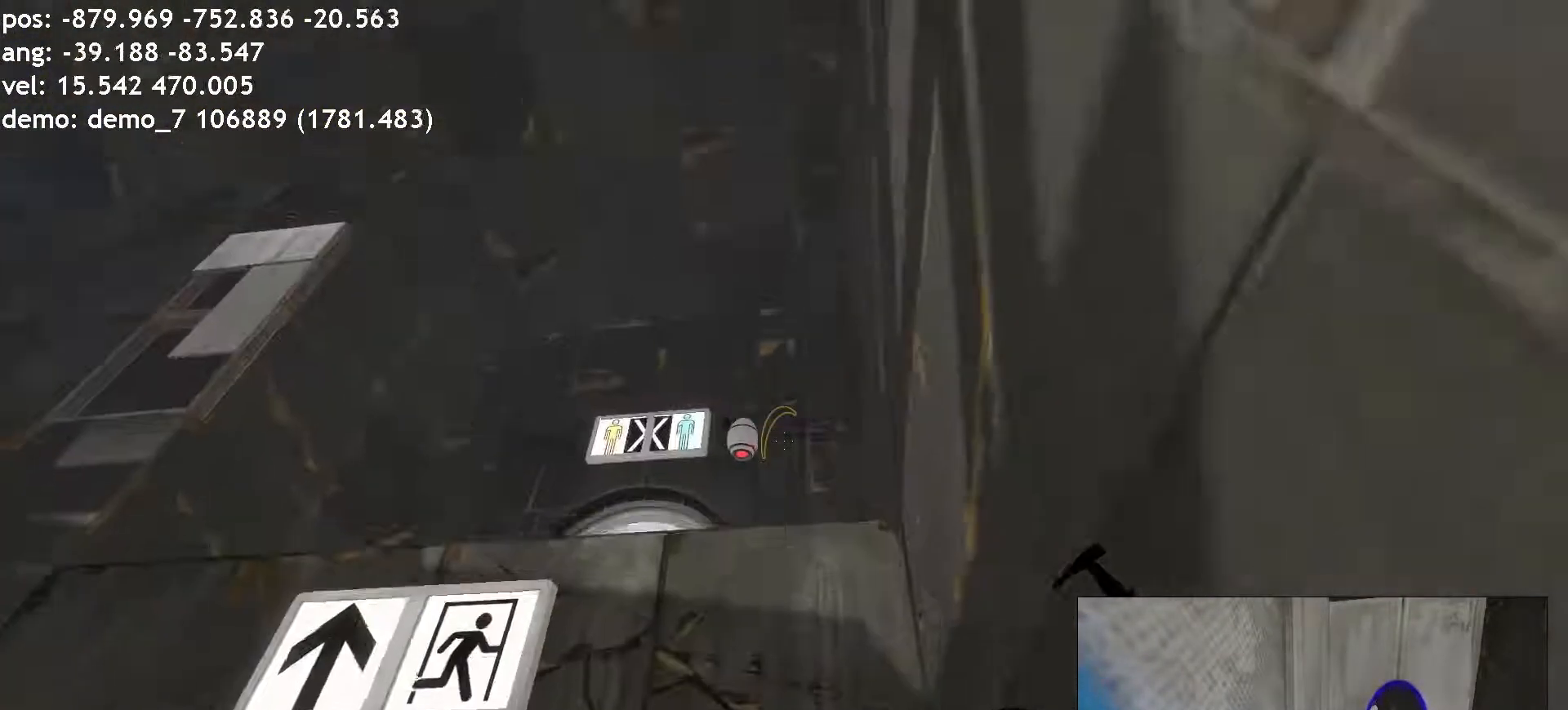
{"keys": ["a", "ctrl", "w"], "mouse": [], "events": [[353, "w", "down"], [437, "d", "up"], [504, "a", "down"]]}
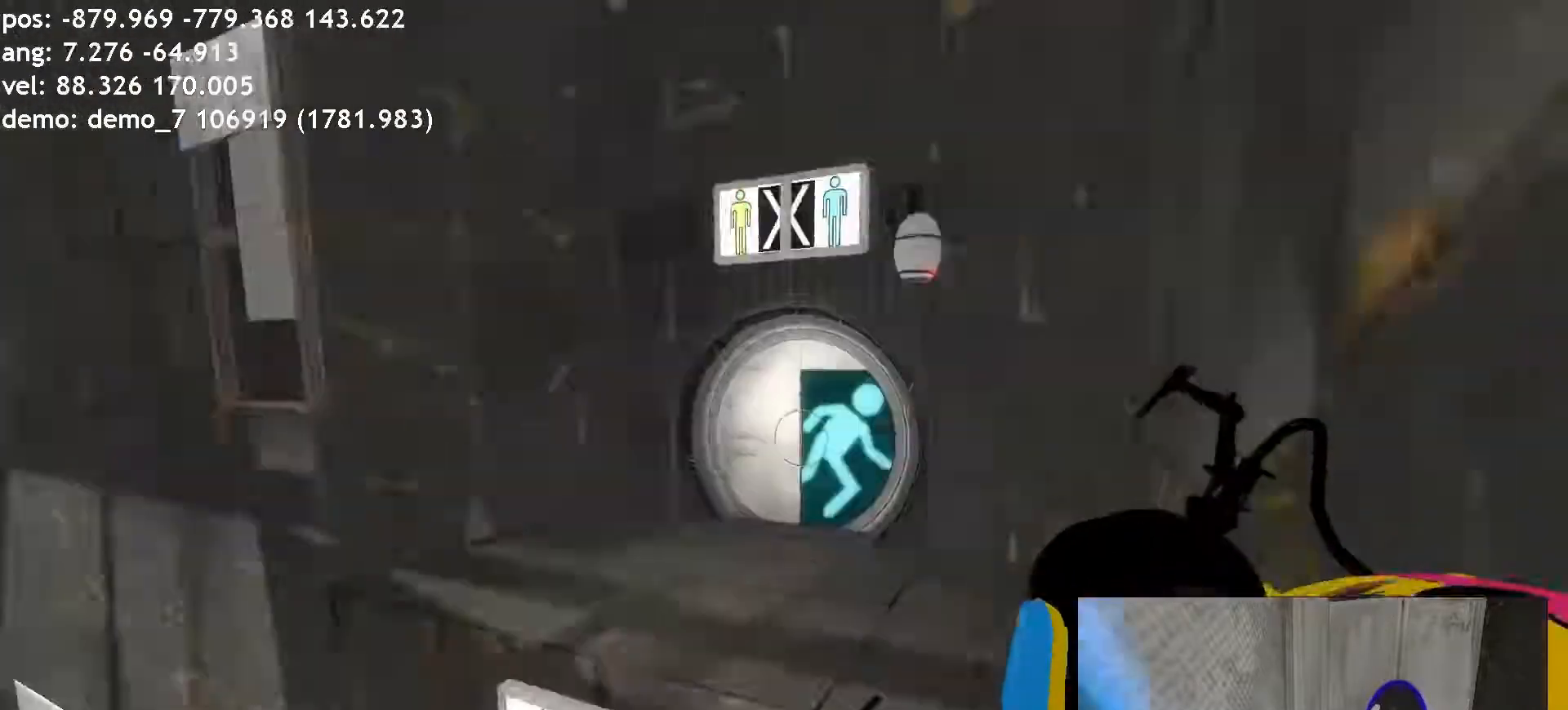
{"keys": ["ctrl", "d"], "mouse": []}
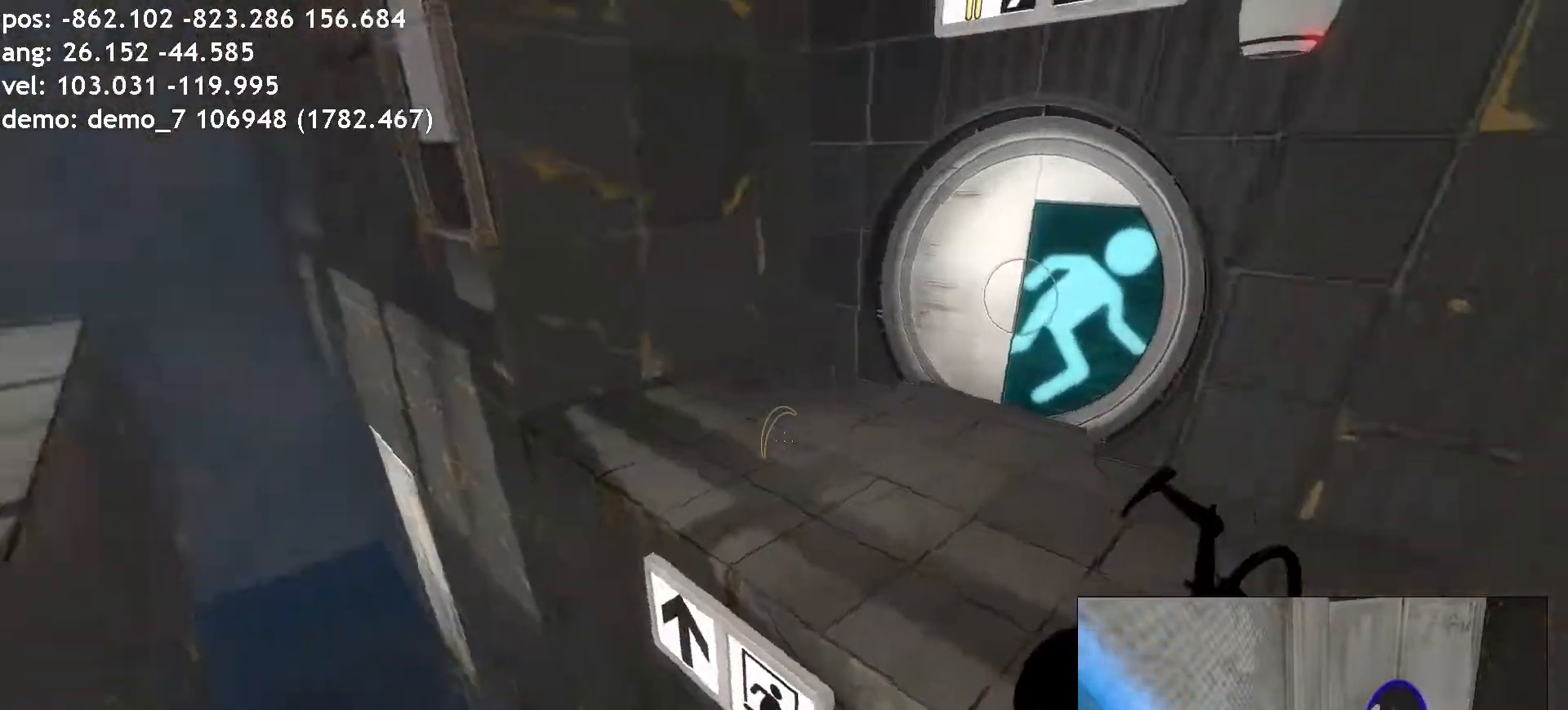
{"keys": ["ctrl", "d"], "mouse": [], "events": [[101, "w", "down"], [151, "a", "down"], [151, "d", "up"], [235, "d", "down"], [252, "a", "up"], [303, "w", "up"], [353, "a", "down"], [353, "d", "up"], [353, "w", "down"], [454, "a", "up"], [454, "d", "down"], [454, "w", "up"]]}
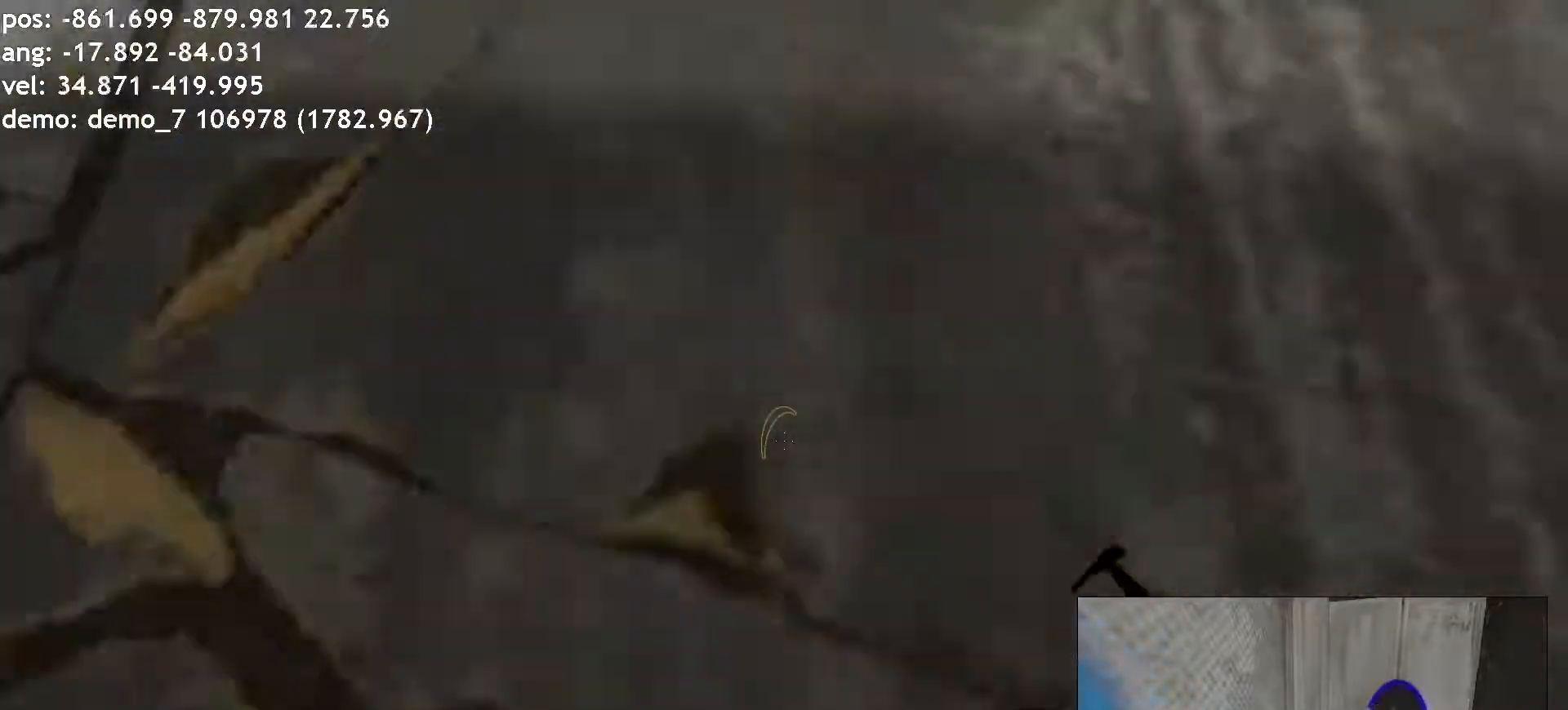
{"keys": [], "mouse": [], "events": [[33, "a", "down"], [33, "d", "up"], [134, "d", "down"], [151, "a", "up"], [168, "ctrl", "up"], [201, "d", "up"]]}
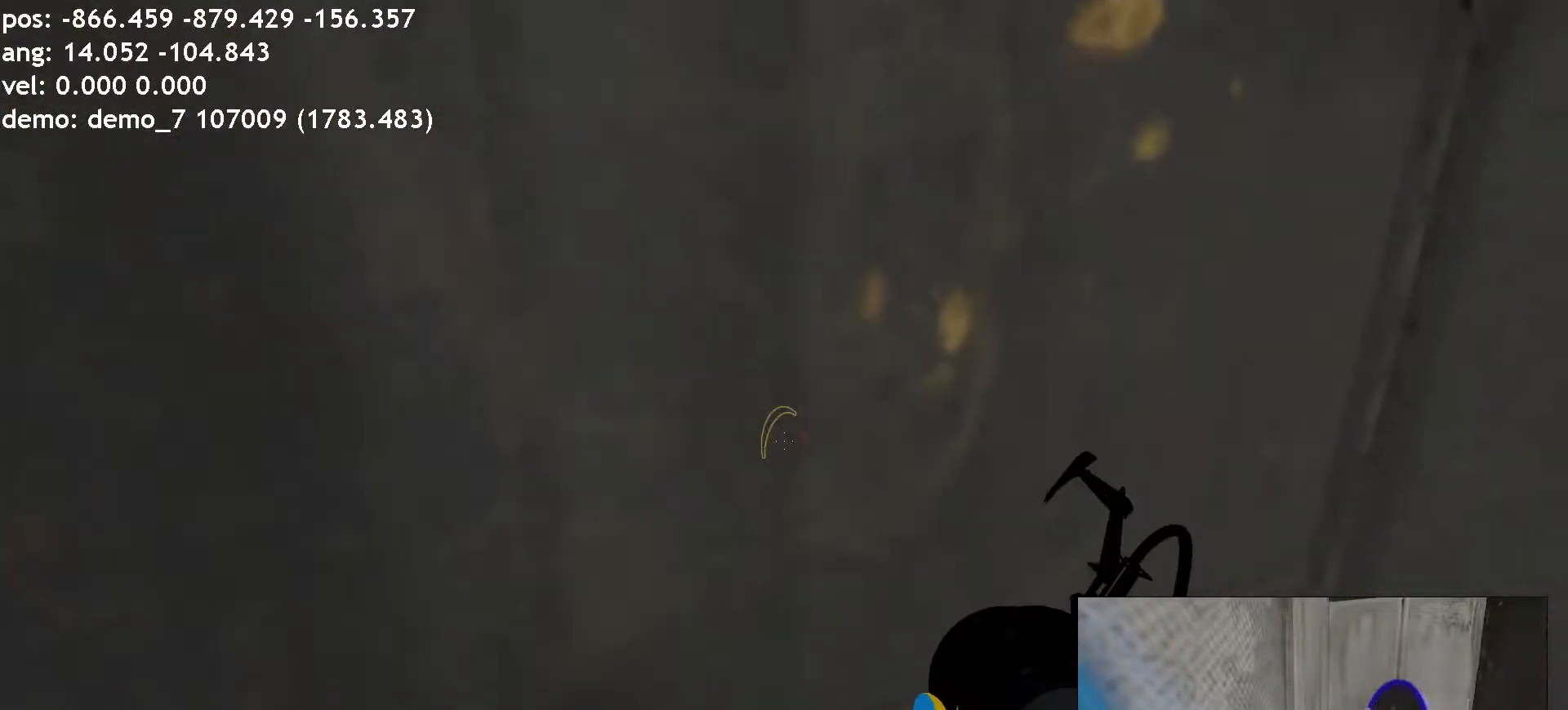
{"keys": [], "mouse": [], "events": []}
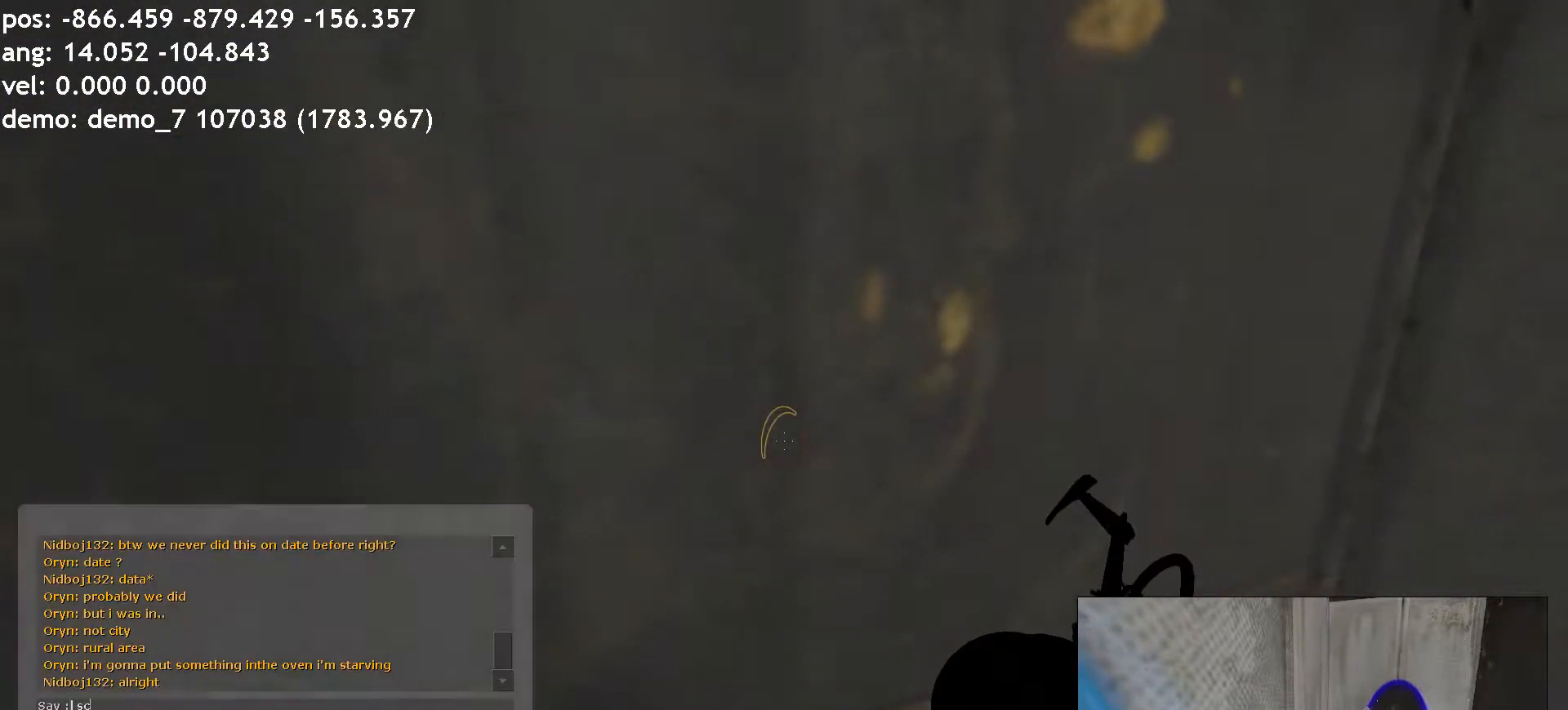
{"keys": [], "mouse": [], "events": []}
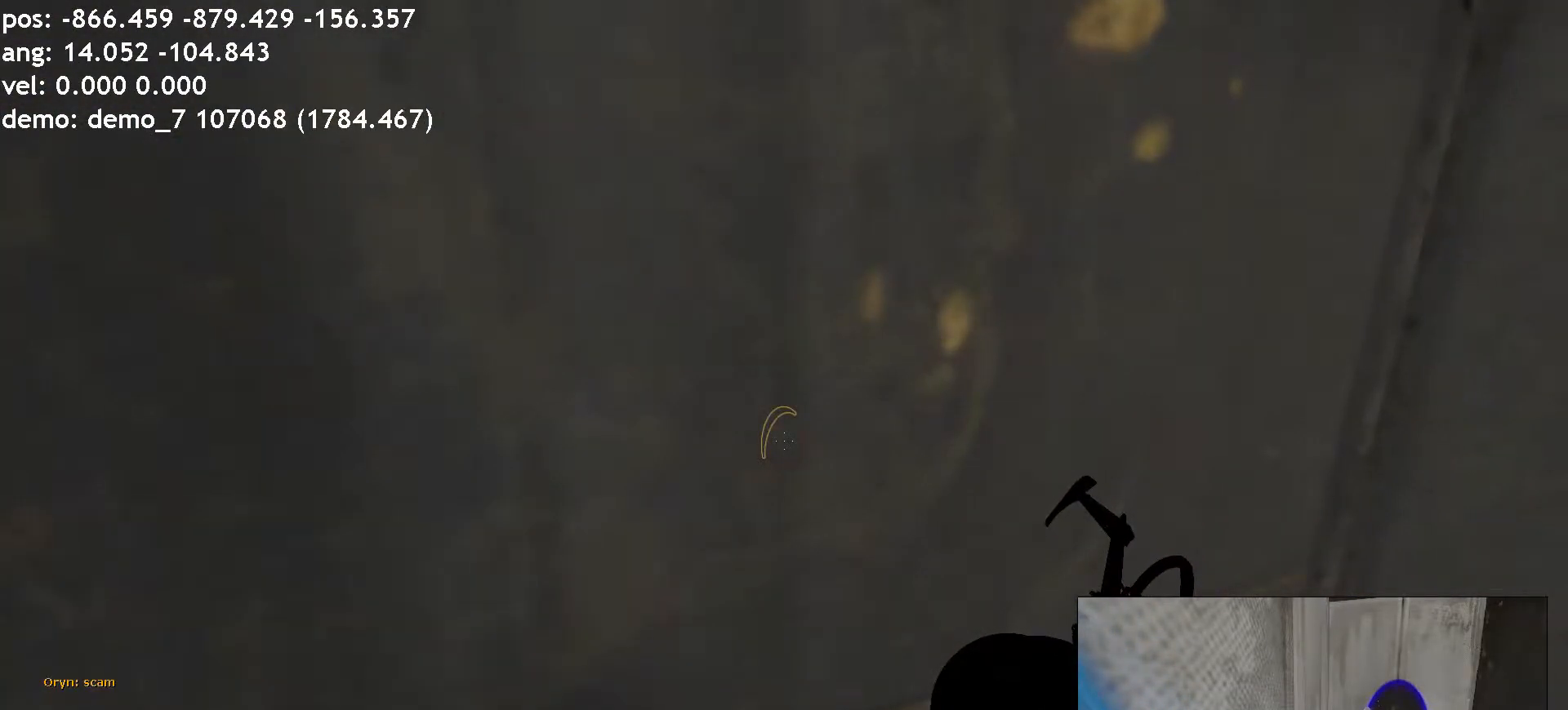
{"keys": ["a", "ctrl"], "mouse": []}
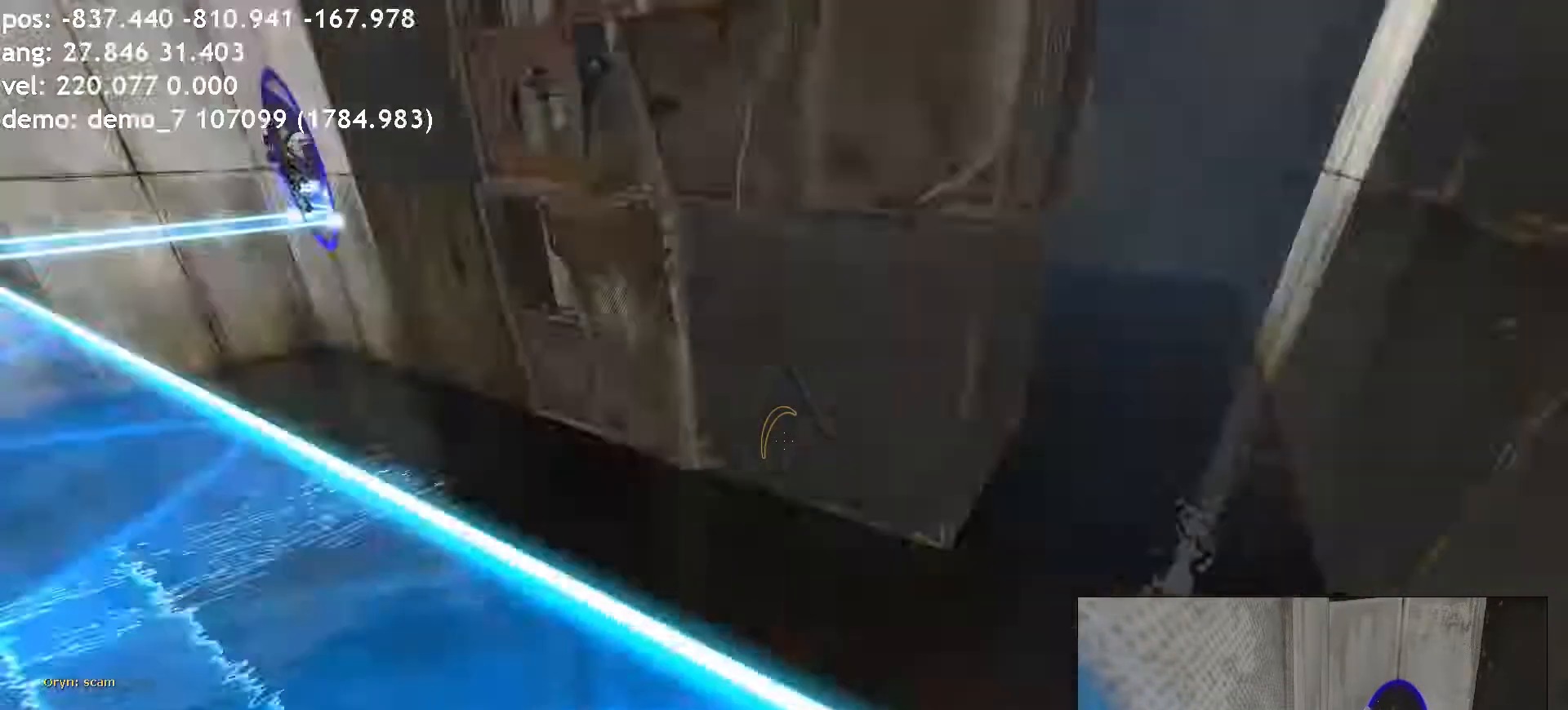
{"keys": ["d"], "mouse": [], "events": [[51, "ctrl", "up"], [152, "space", "down"], [168, "space", "up"], [202, "space", "down"], [219, "space", "up"], [337, "a", "up"], [353, "d", "down"]]}
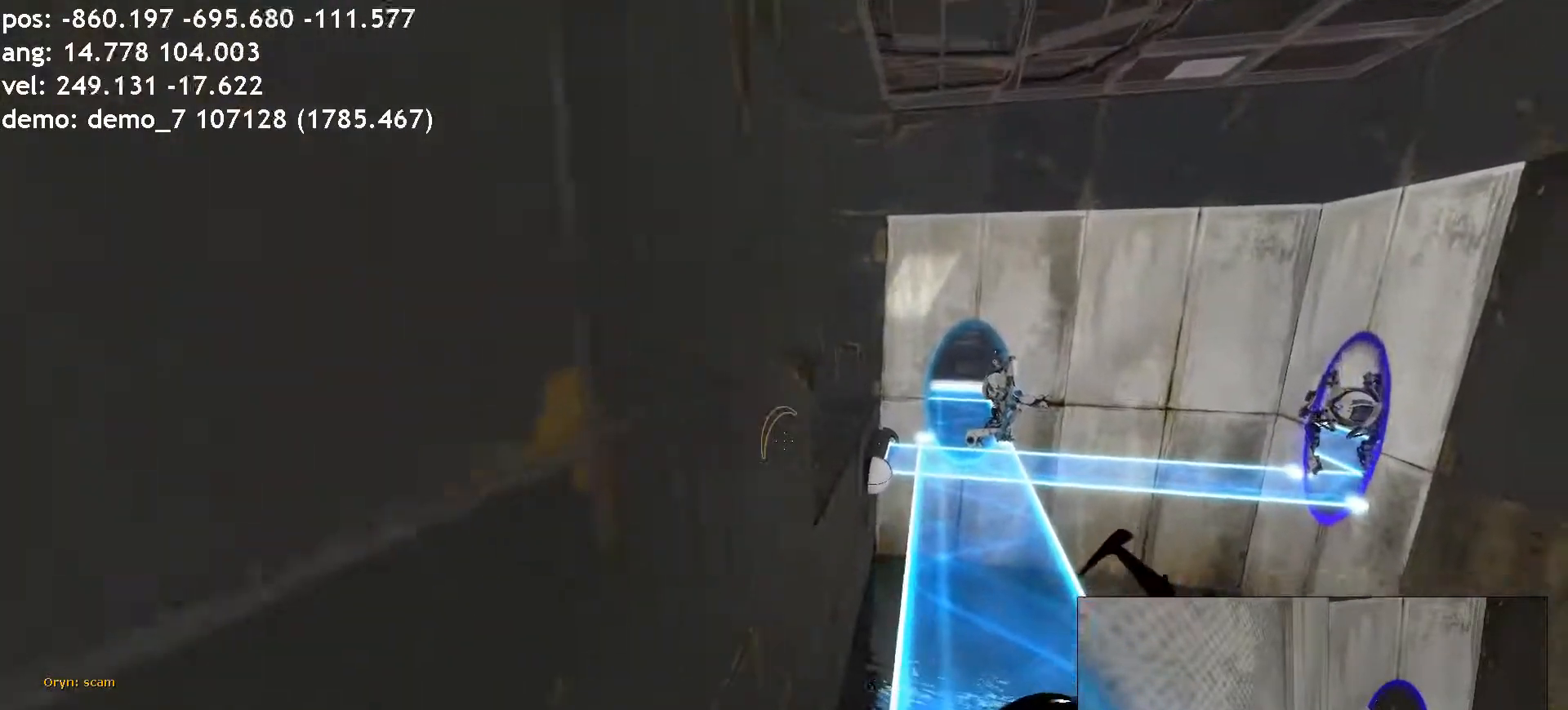
{"keys": [], "mouse": [], "events": [[185, "d", "up"], [370, "d", "down"], [420, "d", "up"]]}
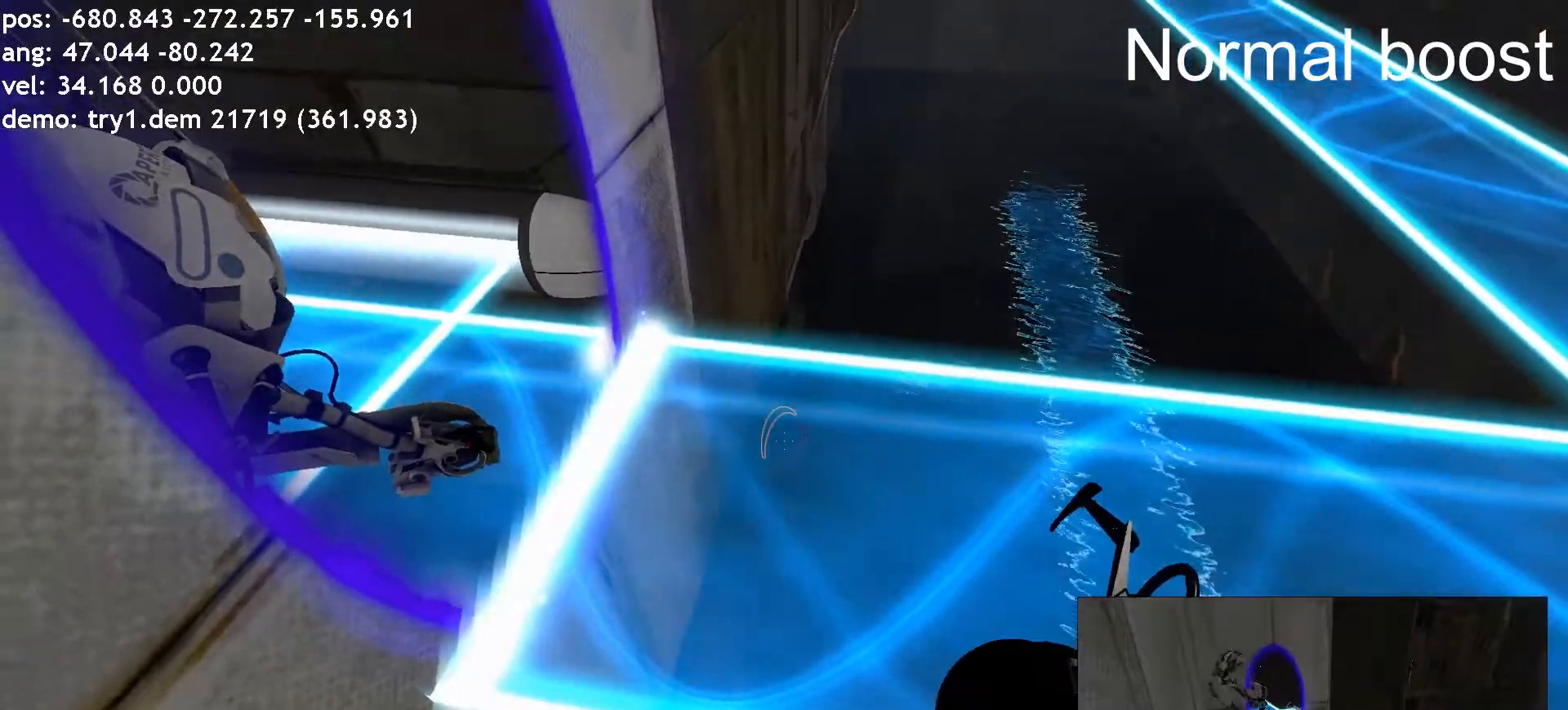
{"keys": ["a", "w"], "mouse": [], "events": [[67, "s", "down"], [151, "s", "up"], [370, "w", "down"], [487, "a", "down"]]}
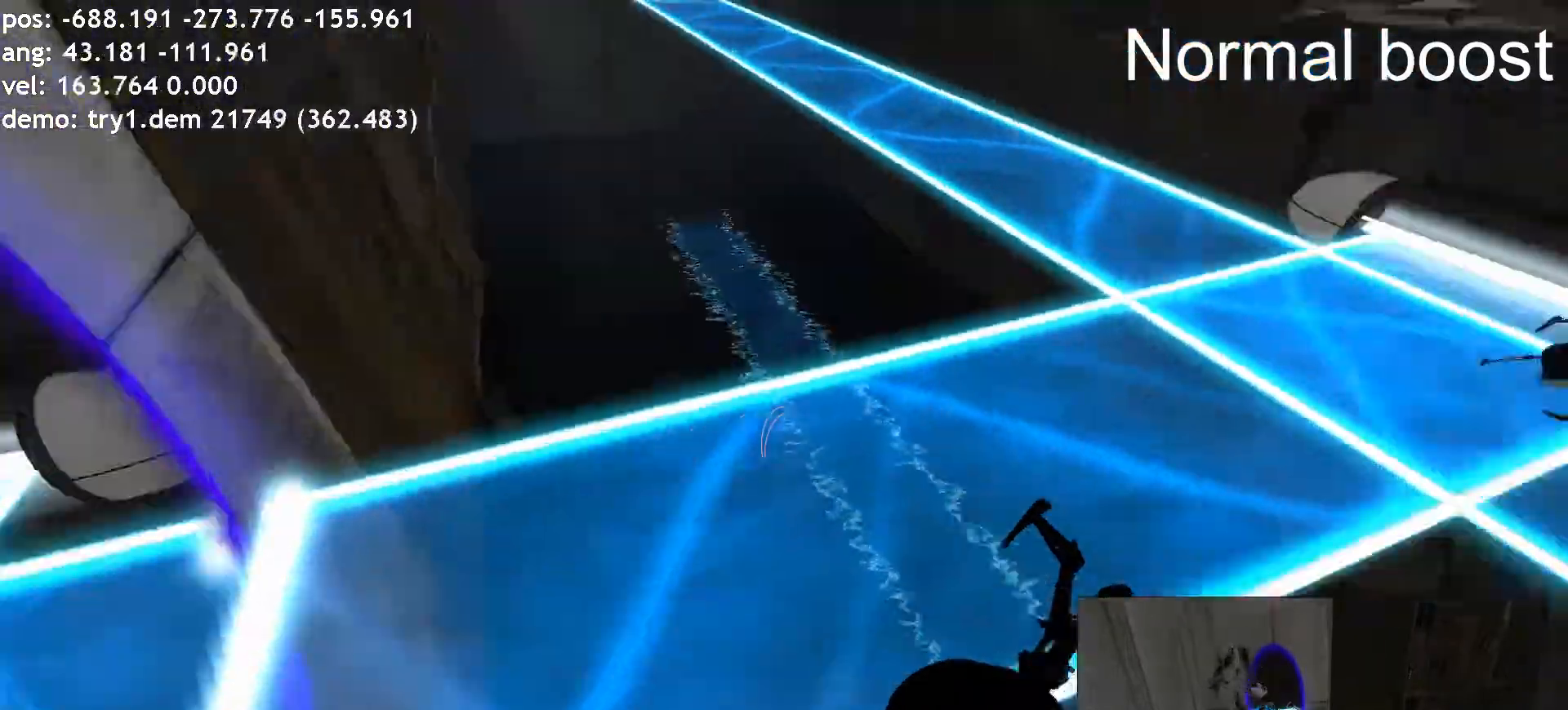
{"keys": ["a"], "mouse": []}
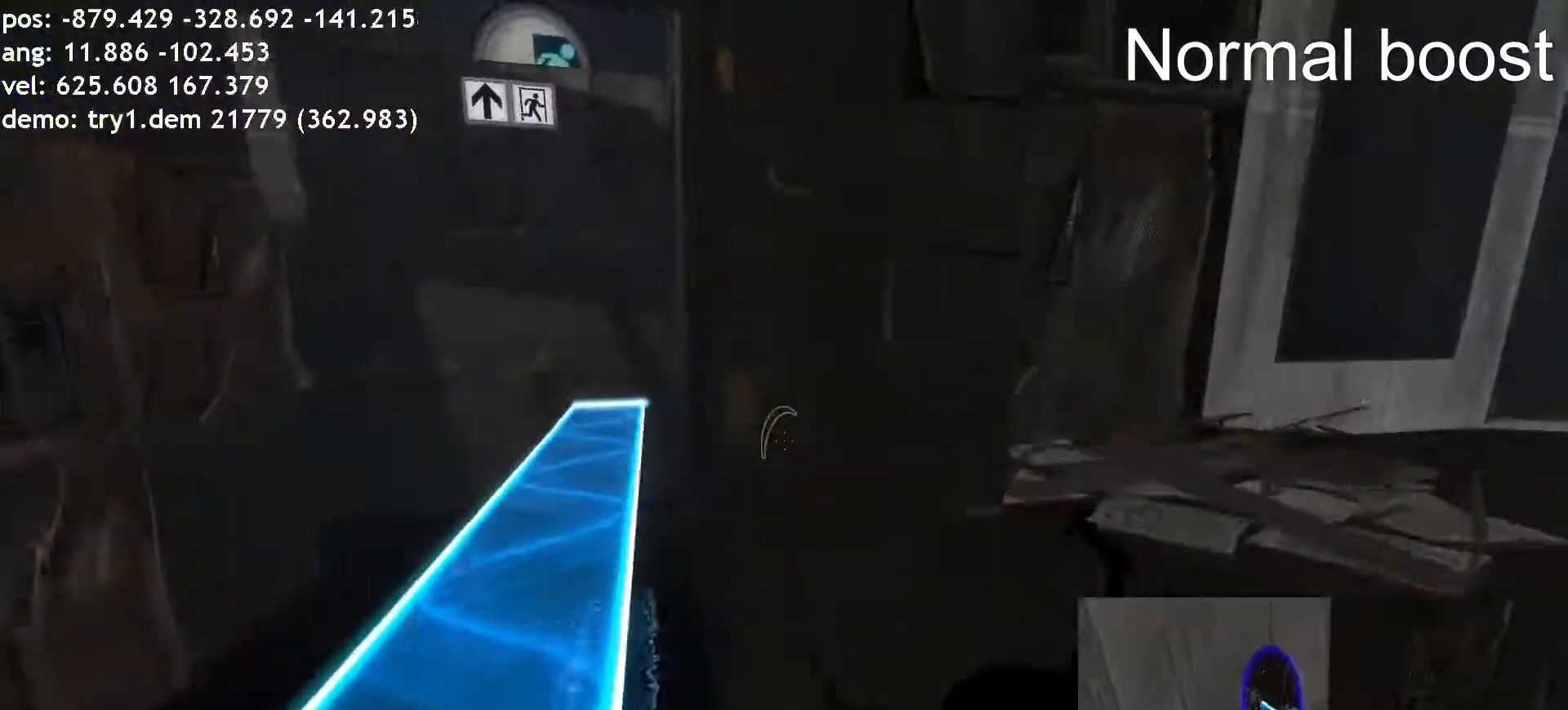
{"keys": ["ctrl", "d"], "mouse": [], "events": [[269, "a", "up"], [286, "d", "down"], [320, "space", "down"], [454, "ctrl", "down"], [471, "space", "up"]]}
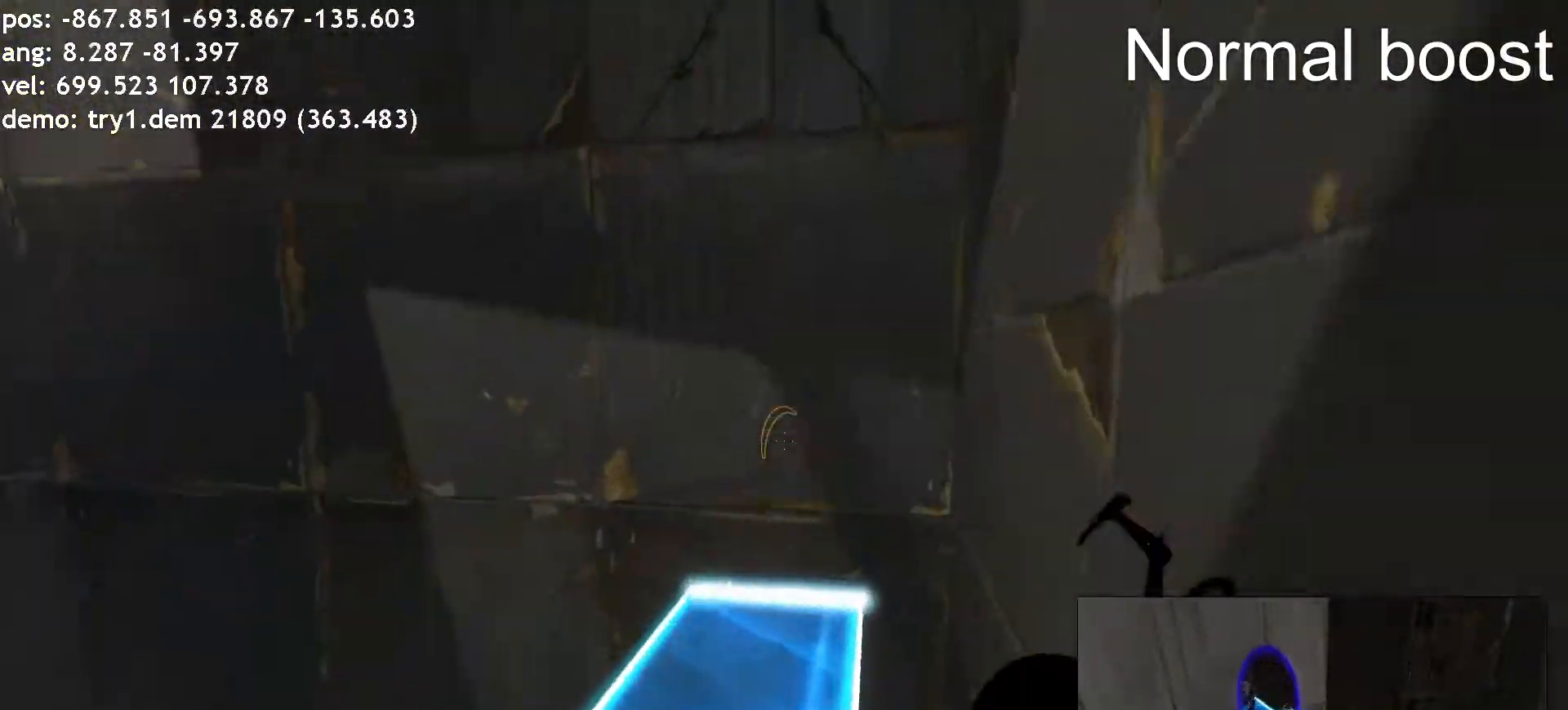
{"keys": ["ctrl", "d"], "mouse": []}
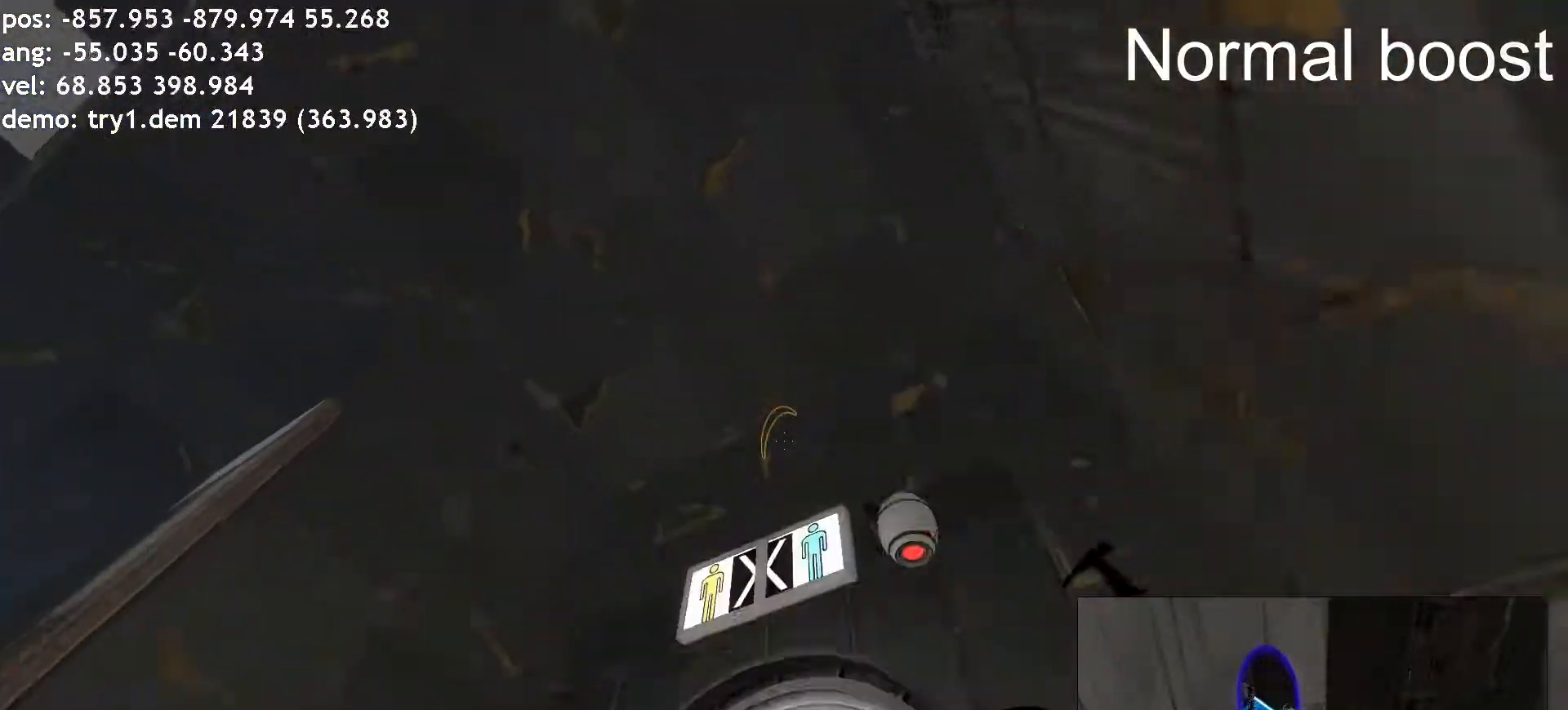
{"keys": ["d"], "mouse": [], "events": [[269, "w", "down"], [387, "w", "up"], [438, "ctrl", "up"]]}
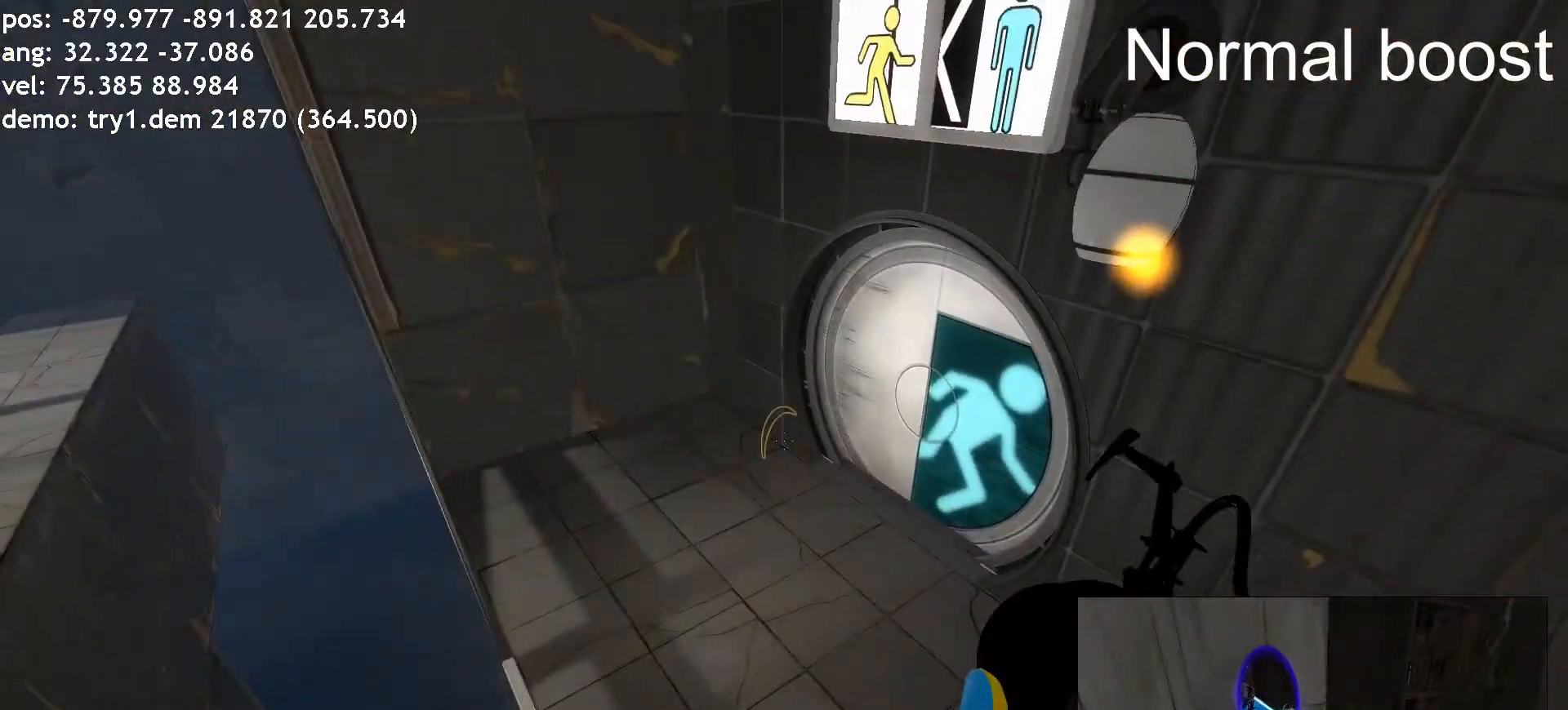
{"keys": [], "mouse": [], "events": [[269, "d", "up"]]}
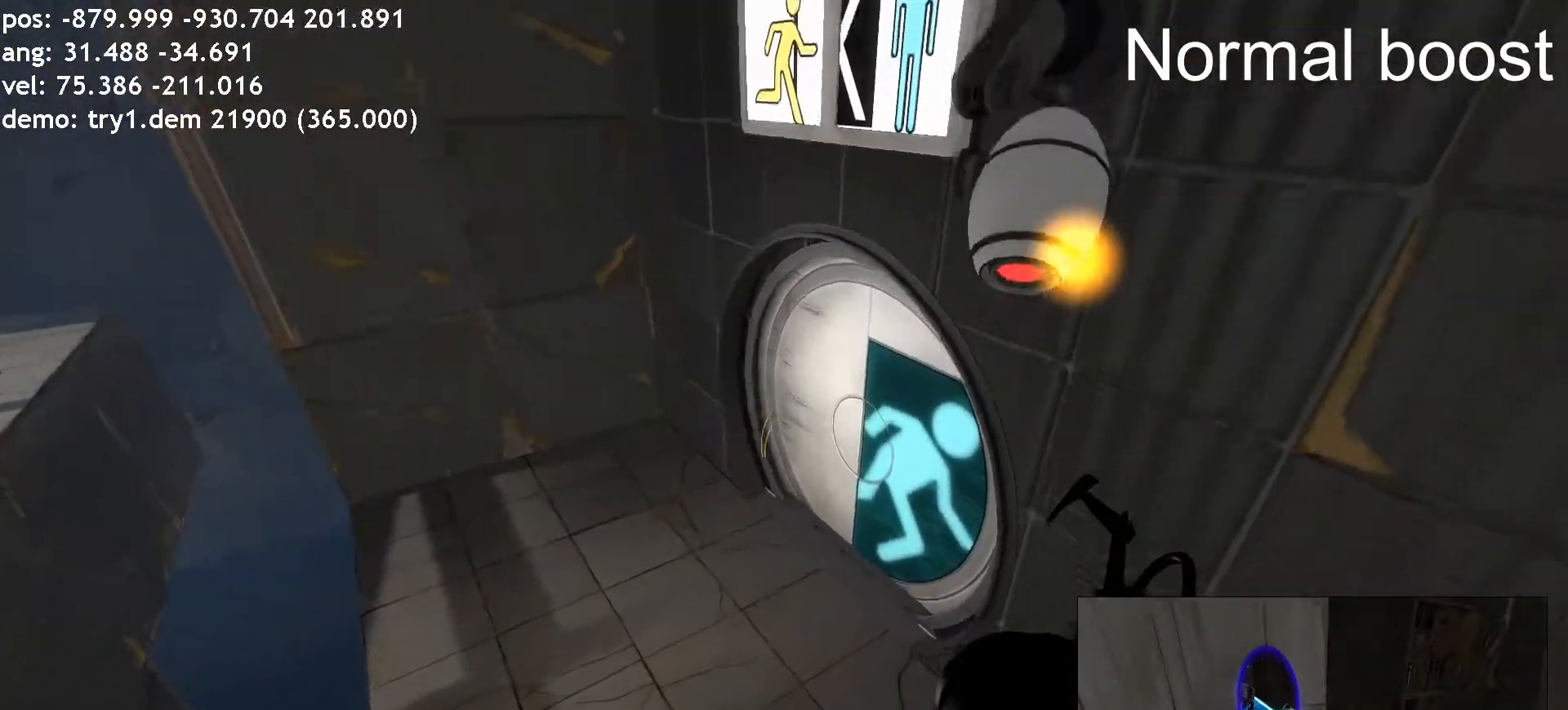
{"keys": [], "mouse": [], "events": []}
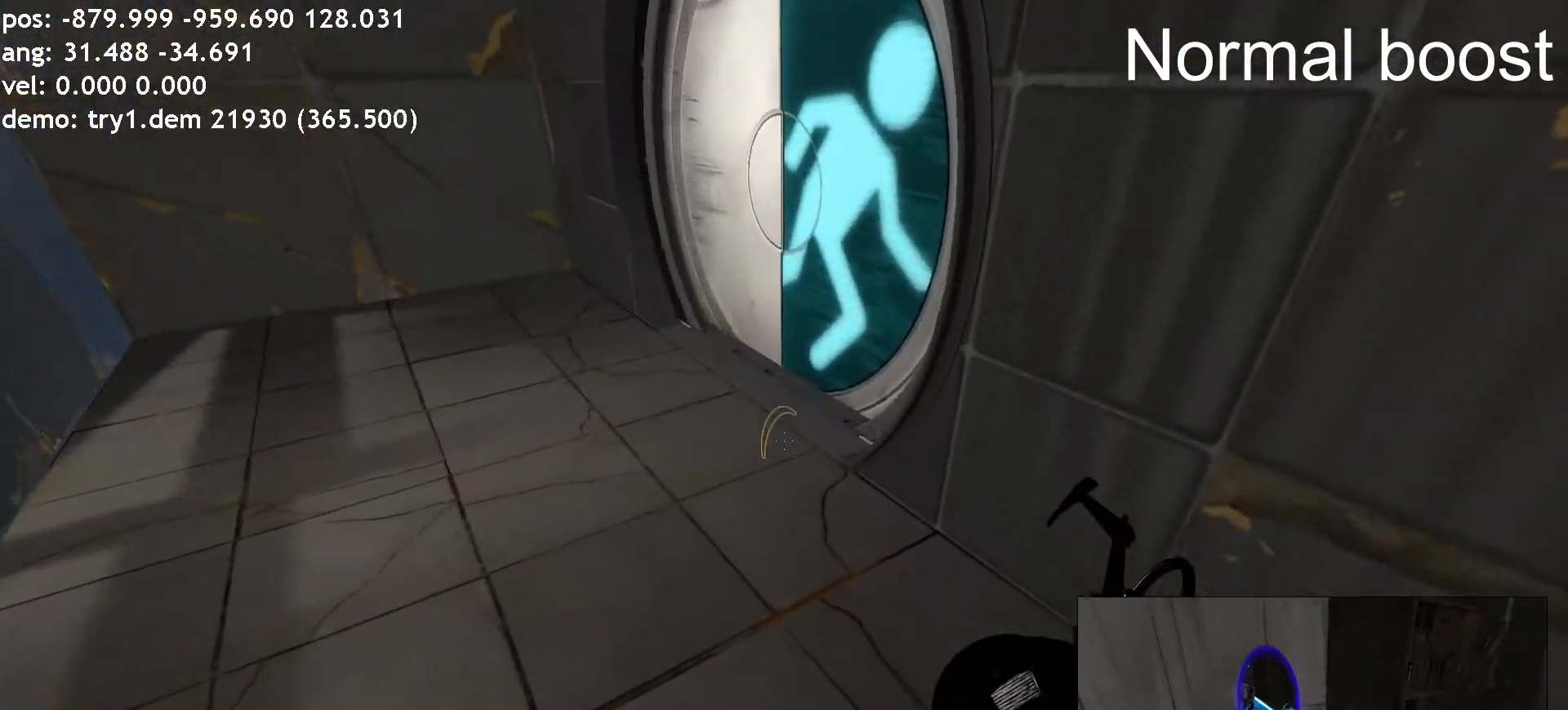
{"keys": [], "mouse": [], "events": [[253, "a", "down"], [320, "a", "up"]]}